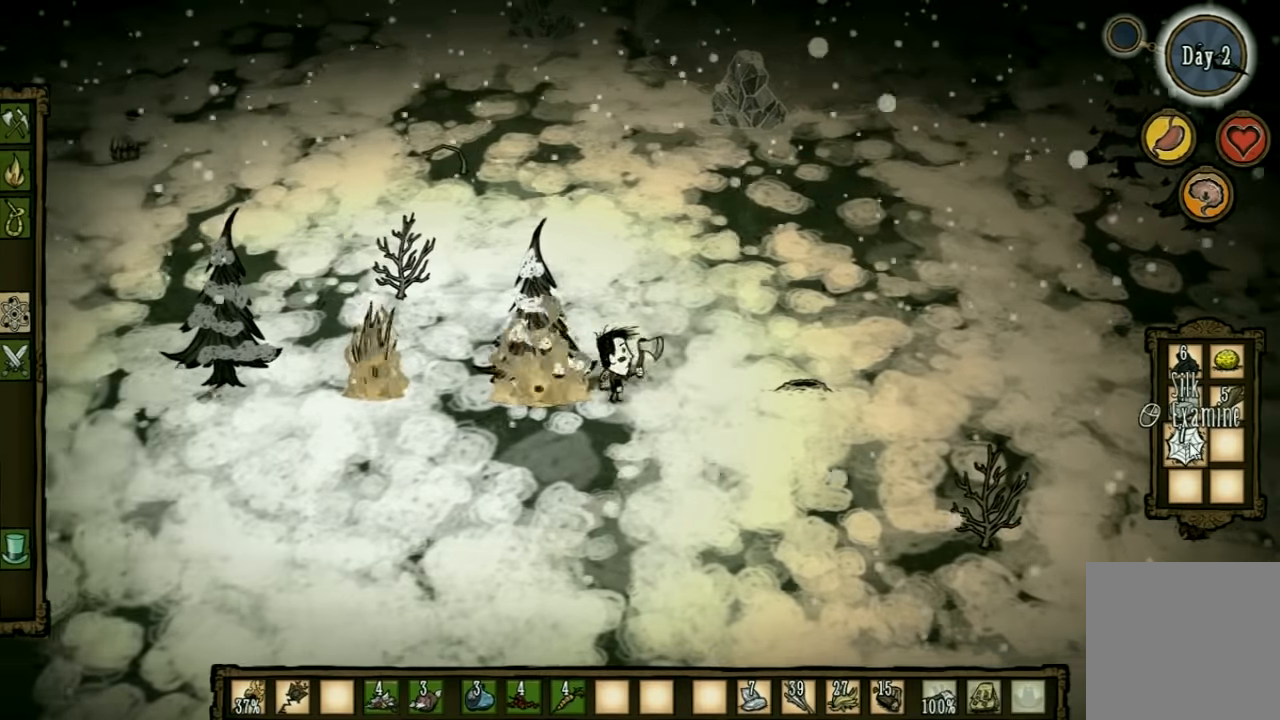
Gameplay with keyboard and mouse; each line is a JSON object with the keys held at the frame after it. "events" lists presses ("down") and releases ("up") of "1", "2", "3", "4", "5", "a", "c", "ctrl", "d", "e", "f", "q", "r", "s", "shift", "space", "tab", "v", "w", "x" and "z" between this image and that frame as [ms after this image, input, new state], when the widget could be followed in between. No other keys are recorded. Mouse input is not recorded. Not read: other_keys.
{"keys": ["q"], "events": [[333, "d", "up"], [500, "q", "down"]]}
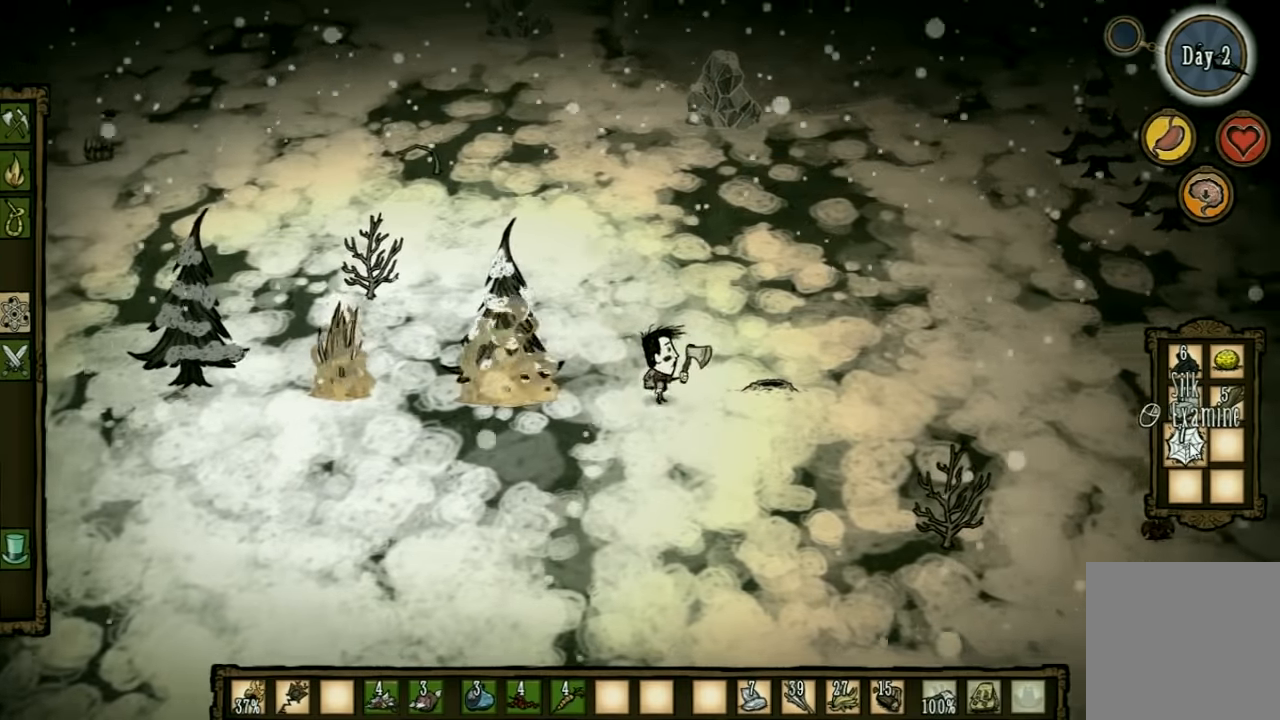
{"keys": [], "events": [[100, "q", "up"], [267, "q", "down"], [333, "q", "up"]]}
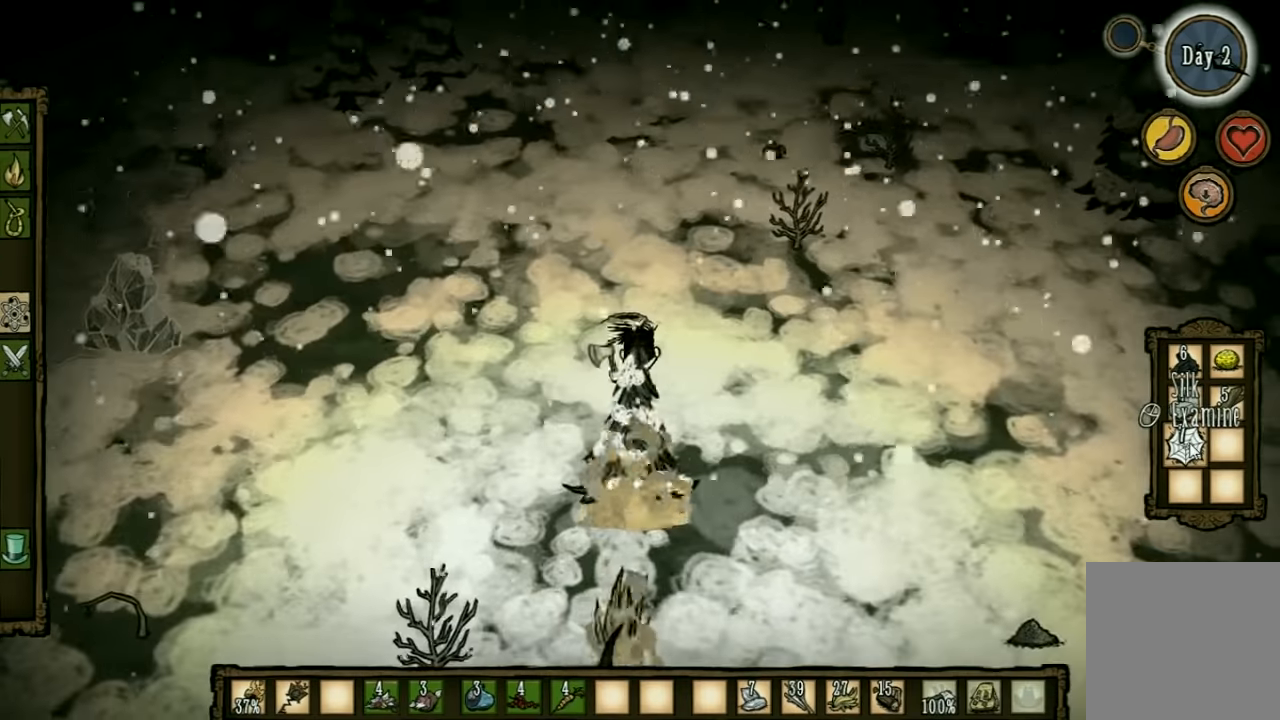
{"keys": [], "events": []}
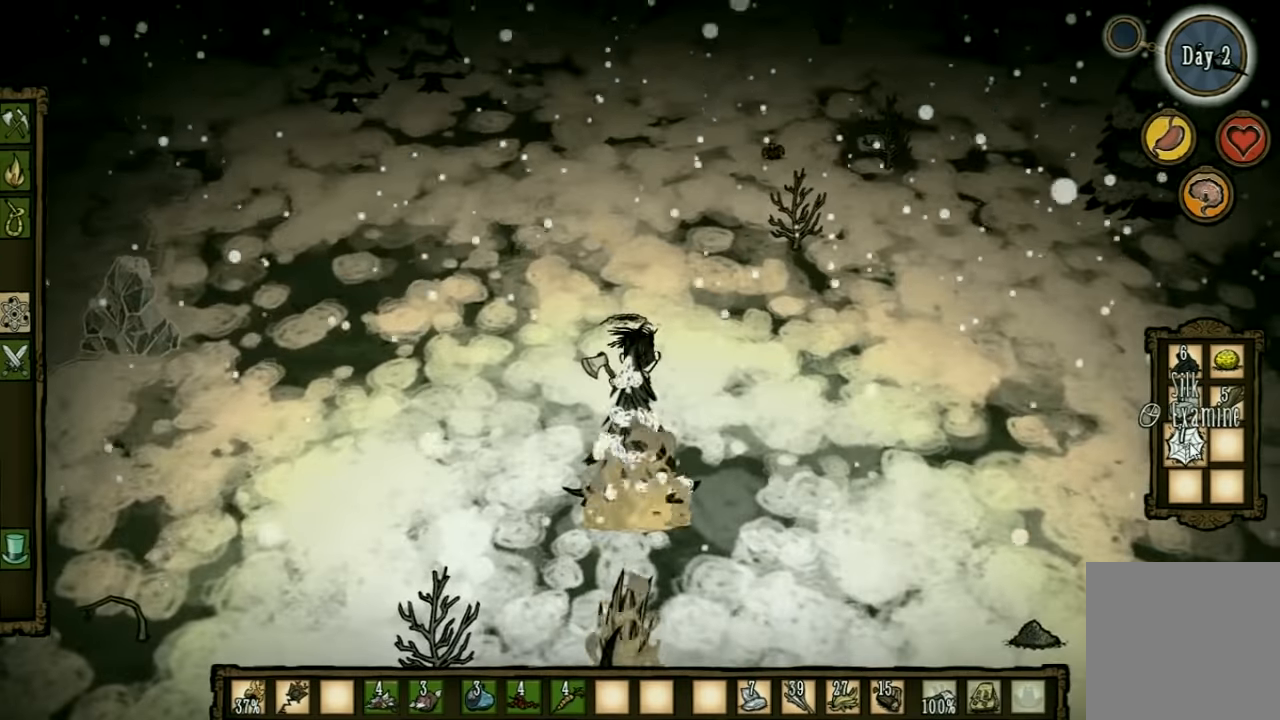
{"keys": [], "events": []}
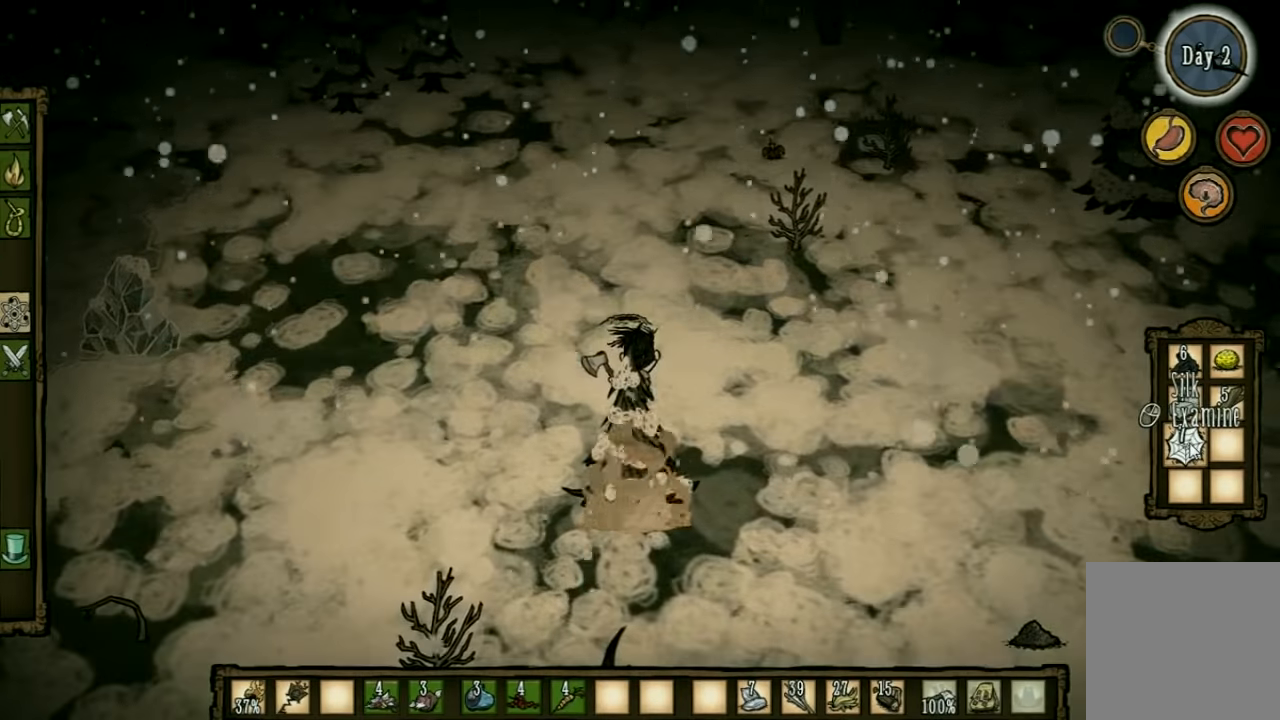
{"keys": [], "events": [[200, "s", "down"], [333, "s", "up"]]}
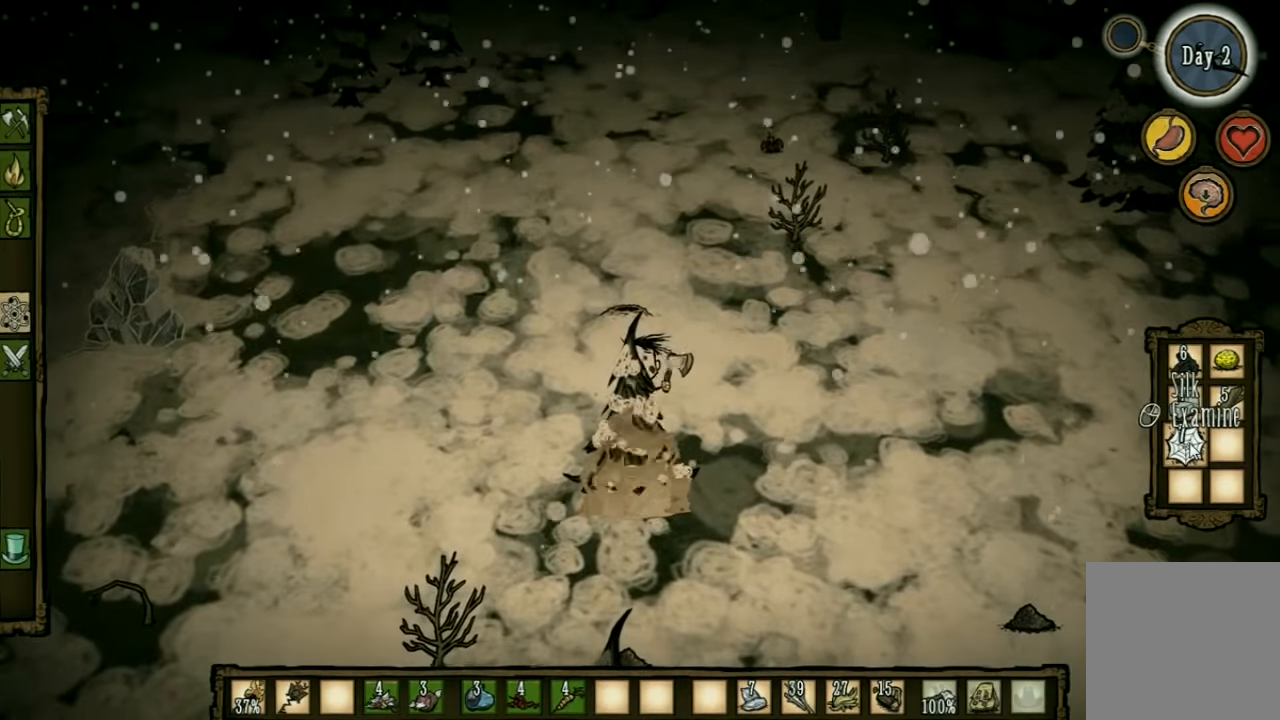
{"keys": ["e"], "events": [[500, "e", "down"]]}
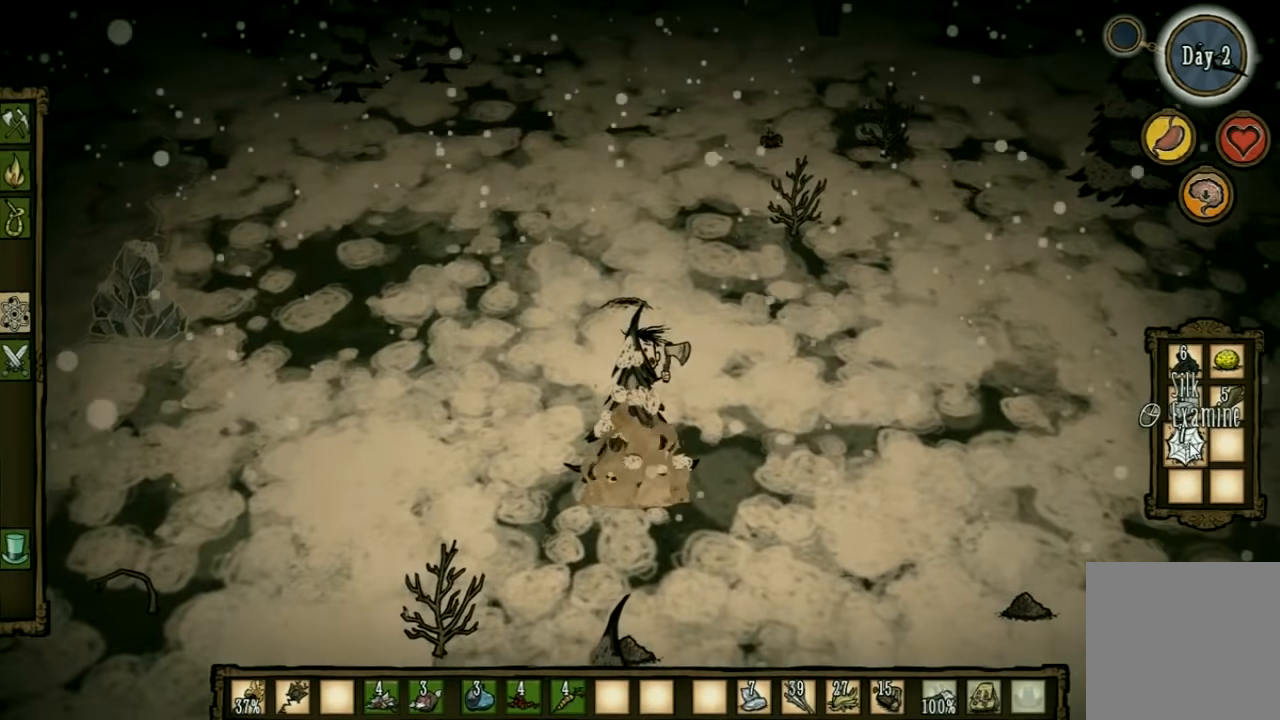
{"keys": [], "events": [[100, "e", "up"], [166, "e", "down"], [300, "e", "up"]]}
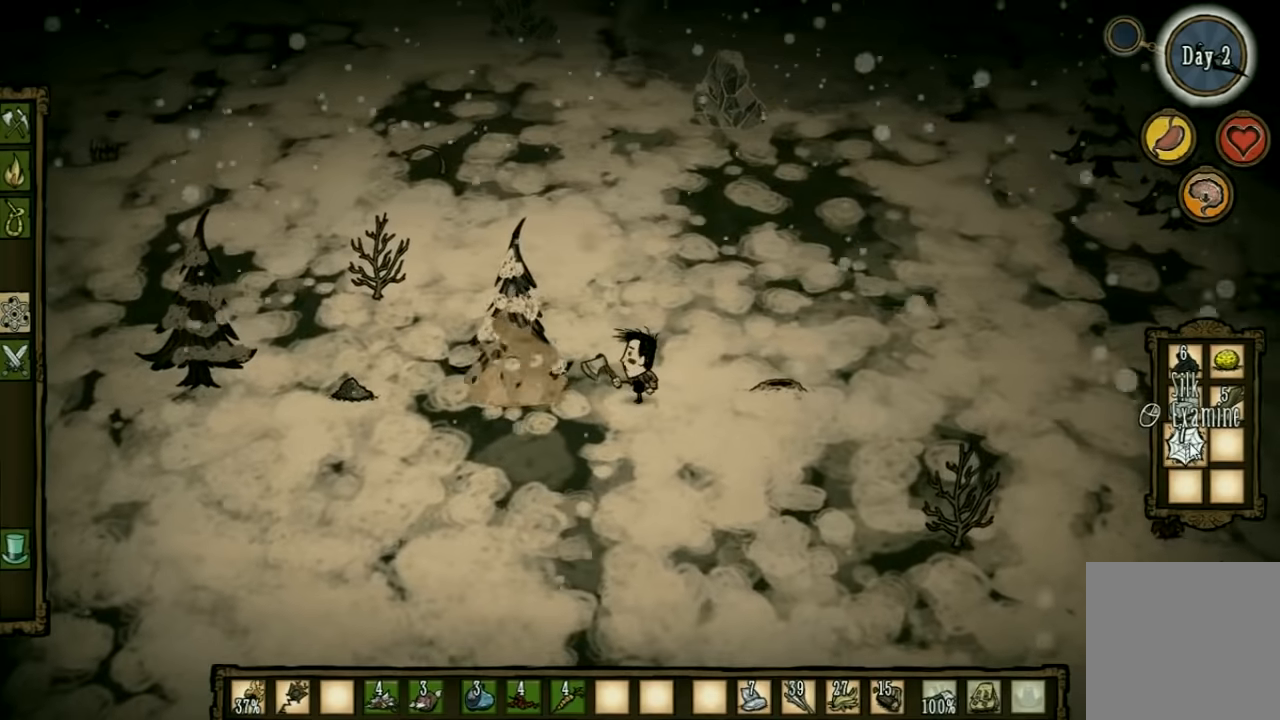
{"keys": [], "events": []}
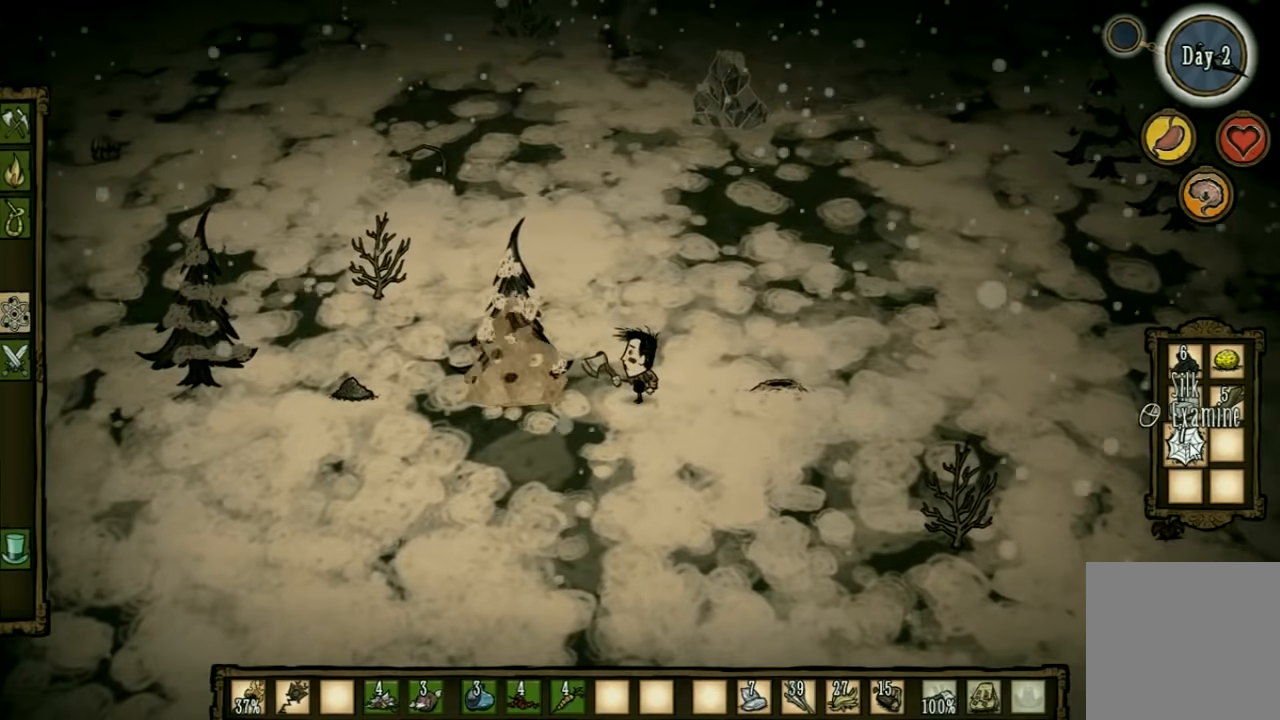
{"keys": ["a", "d"], "events": [[166, "a", "down"], [500, "d", "down"]]}
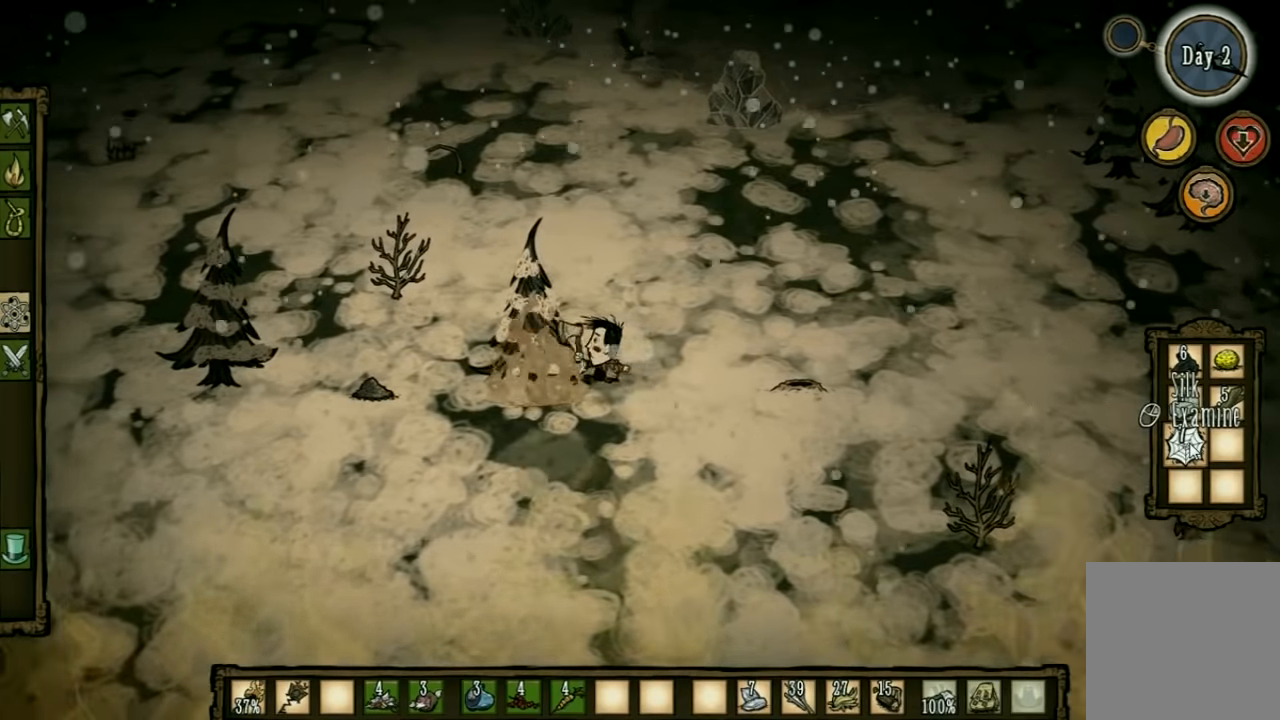
{"keys": [], "events": [[33, "a", "up"], [400, "d", "up"]]}
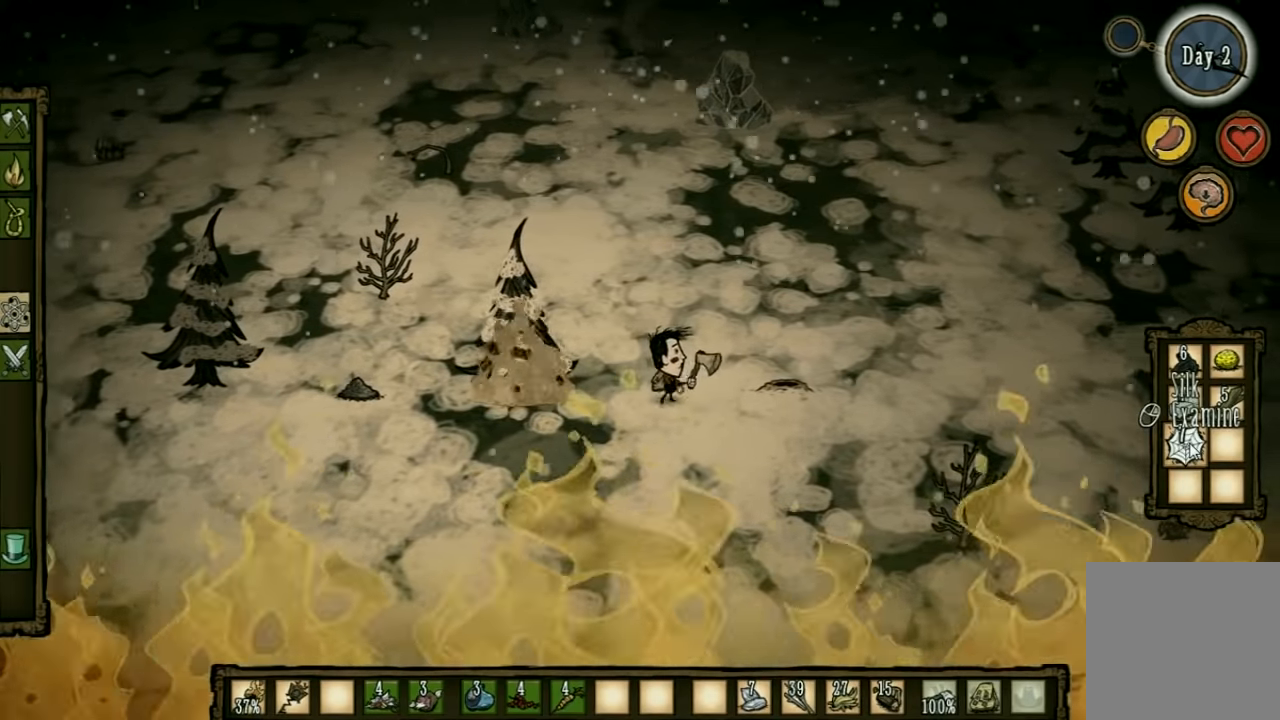
{"keys": ["a"], "events": [[500, "a", "down"]]}
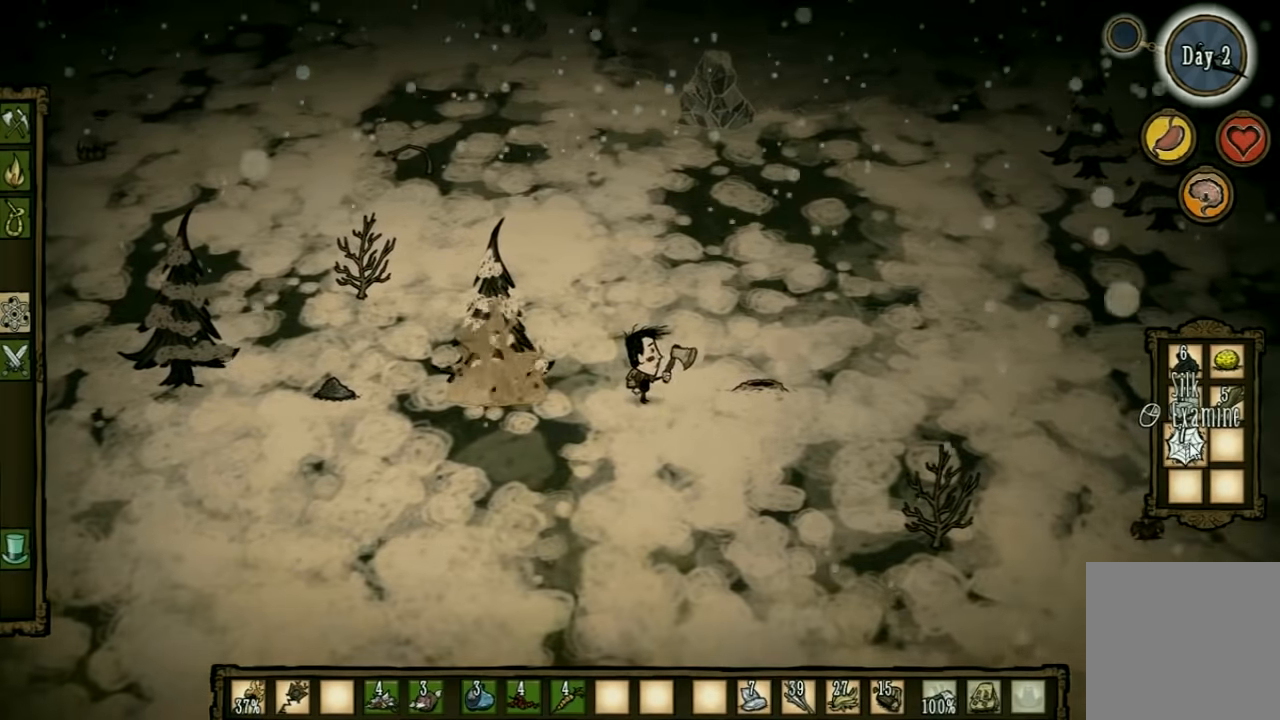
{"keys": [], "events": [[133, "a", "up"]]}
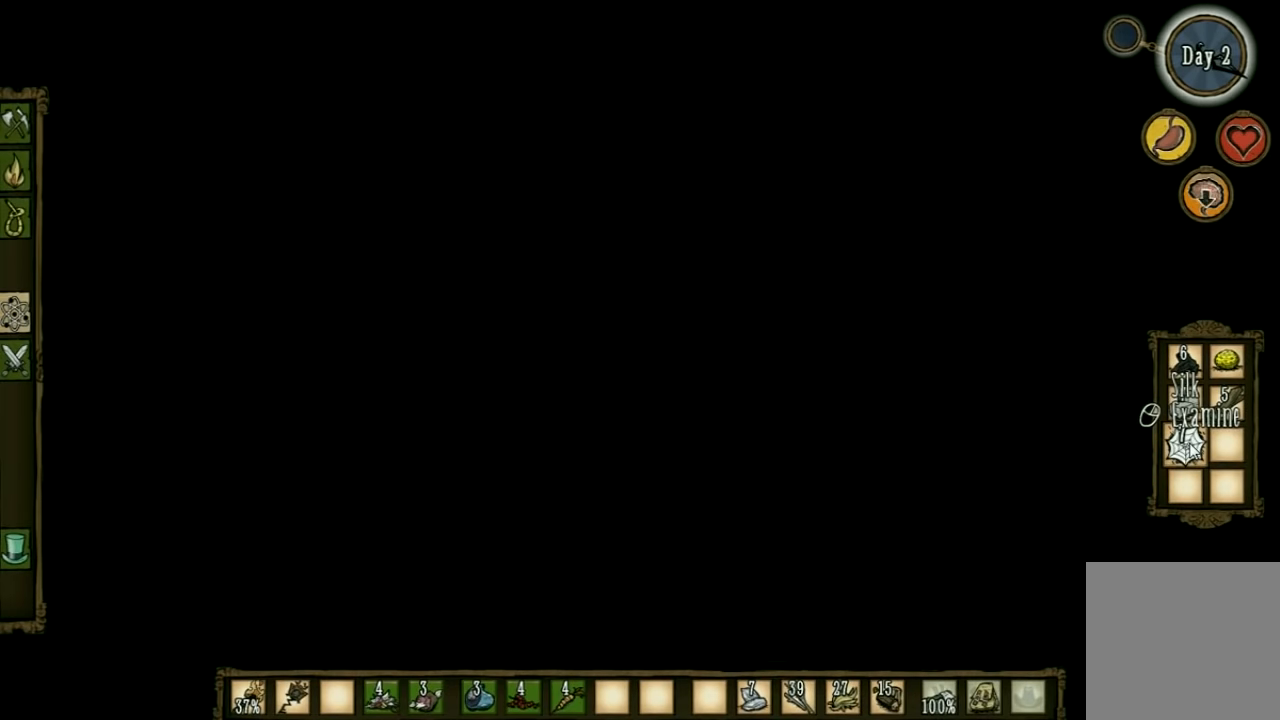
{"keys": ["d"], "events": [[266, "d", "down"]]}
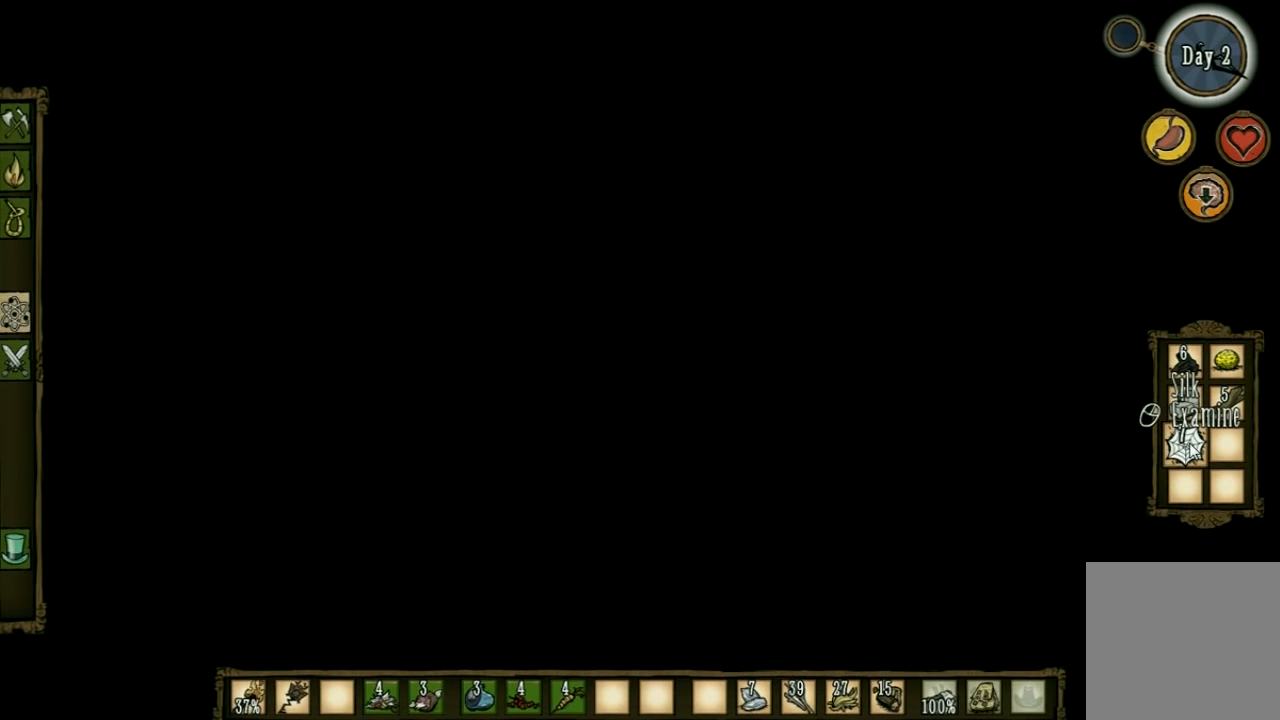
{"keys": ["d", "q"], "events": [[33, "shift", "down"], [133, "shift", "up"], [266, "q", "down"], [400, "q", "up"], [466, "q", "down"]]}
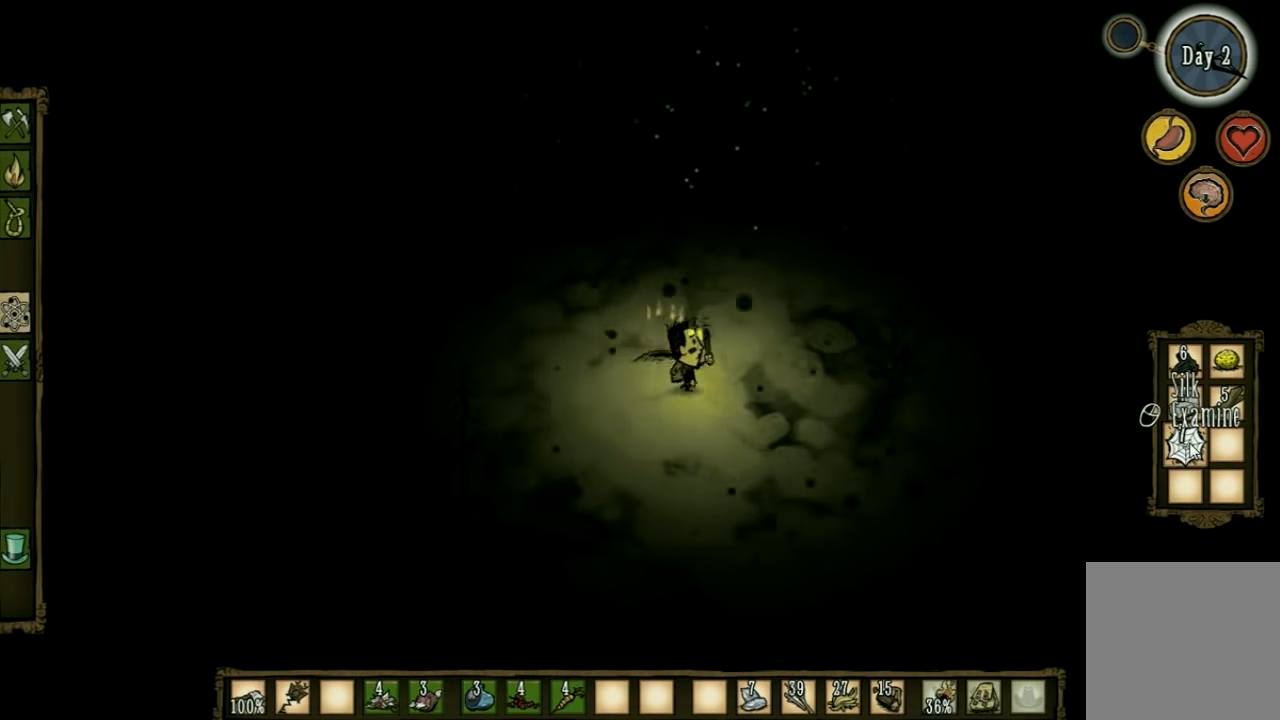
{"keys": ["d", "w"], "events": [[66, "w", "down"], [100, "q", "up"], [200, "d", "up"], [266, "d", "down"]]}
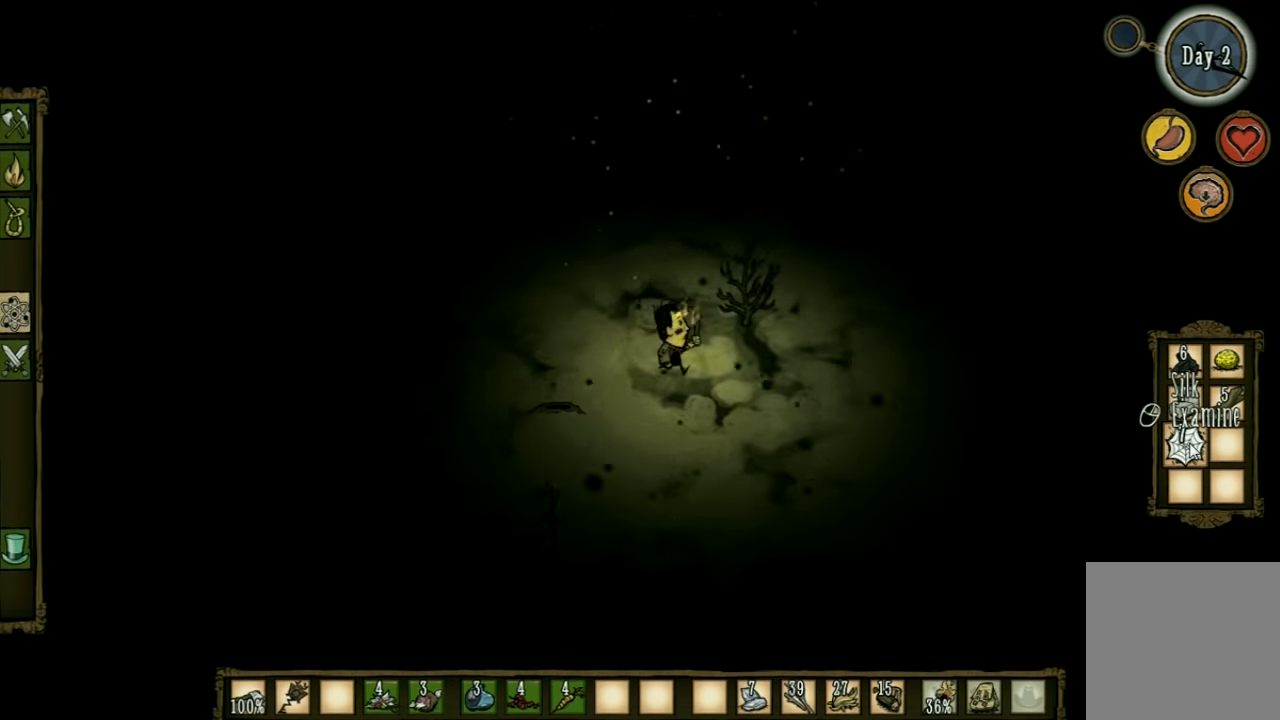
{"keys": ["f"], "events": [[100, "d", "up"], [333, "f", "down"], [400, "w", "up"]]}
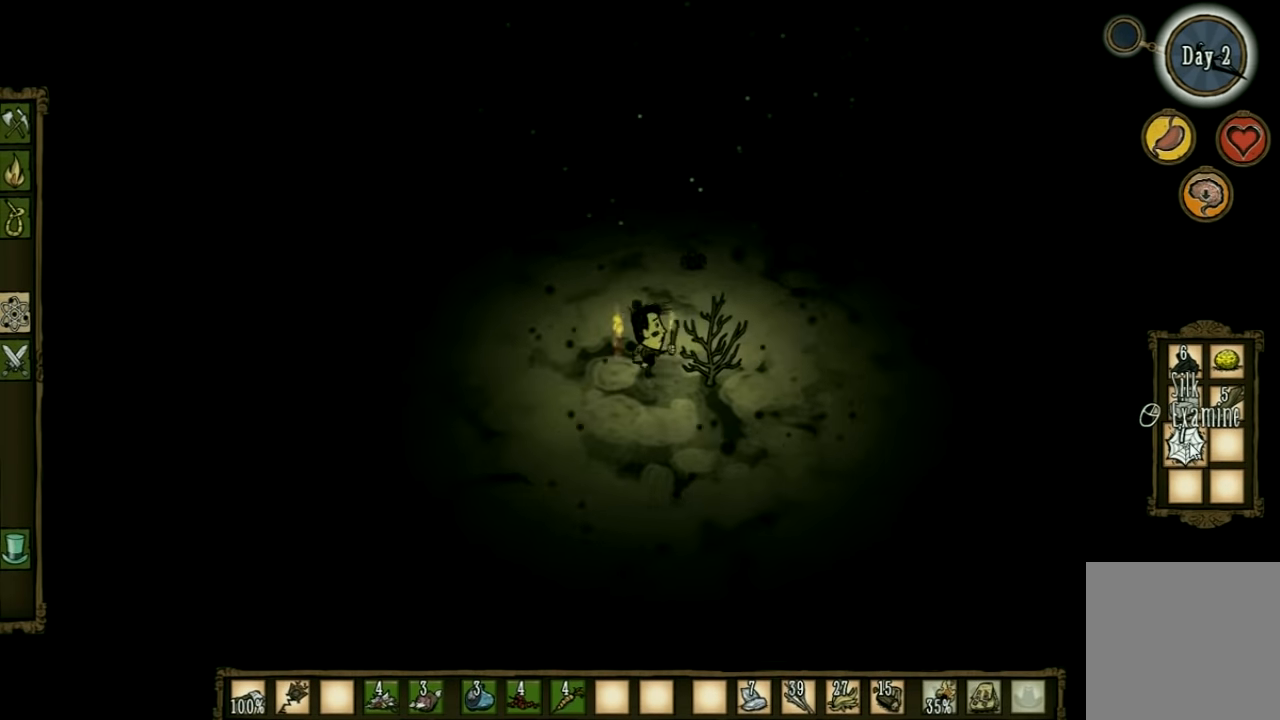
{"keys": [], "events": [[400, "f", "up"]]}
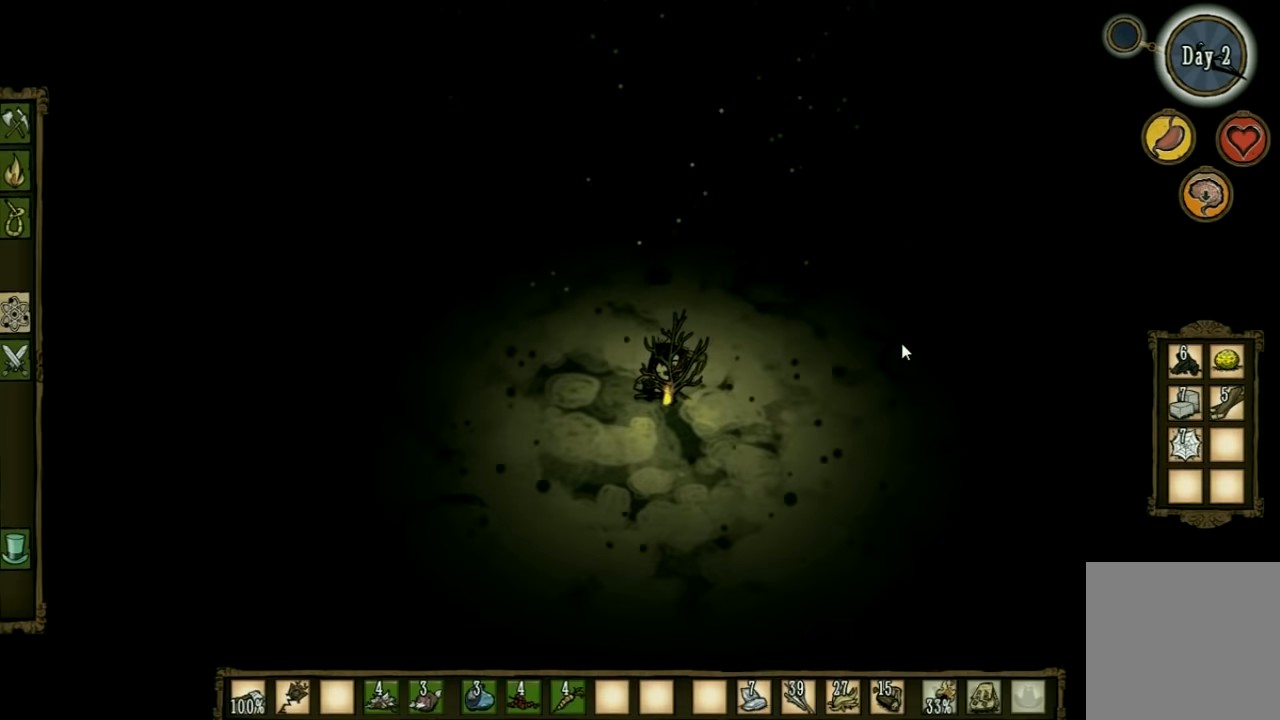
{"keys": [], "events": []}
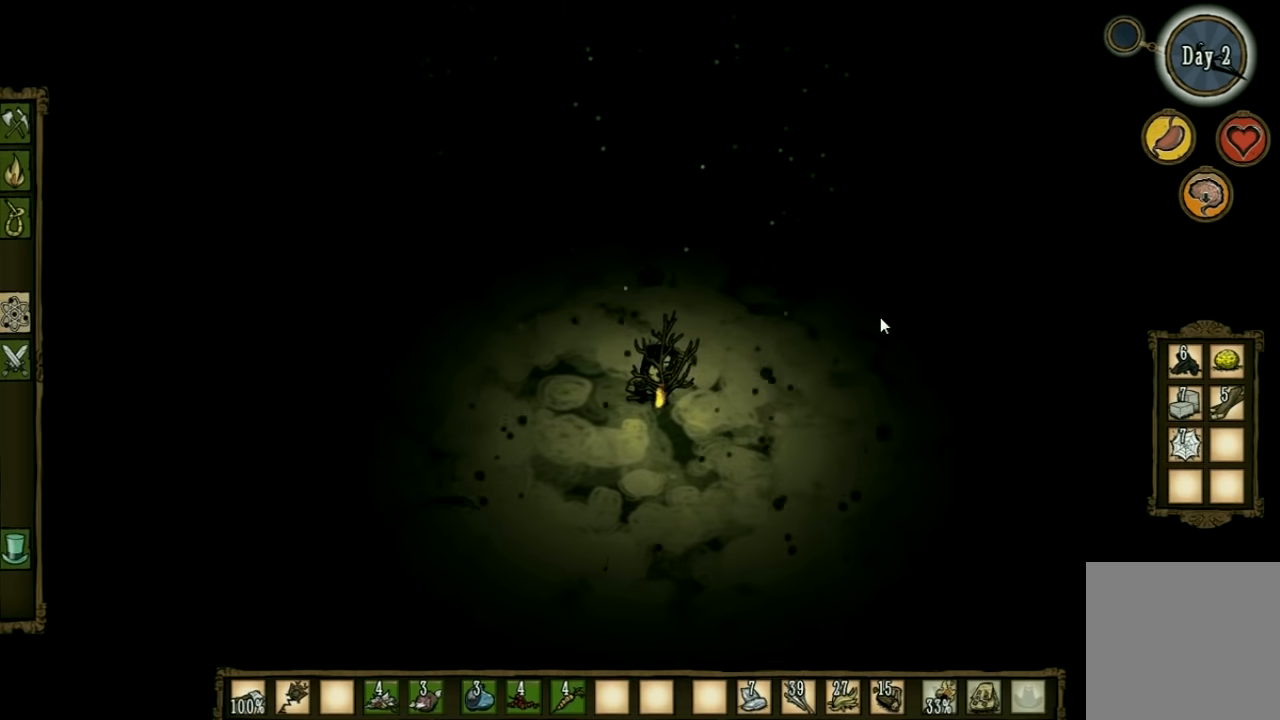
{"keys": [], "events": [[367, "tab", "down"], [467, "tab", "up"]]}
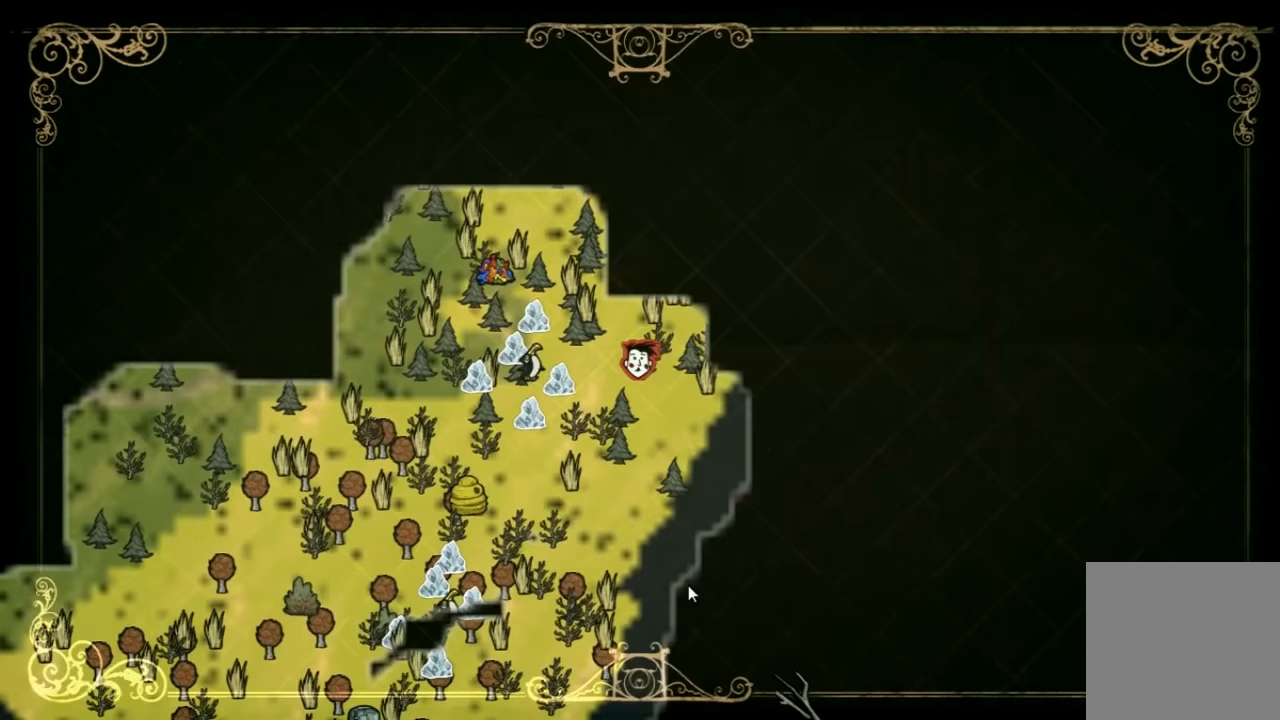
{"keys": [], "events": []}
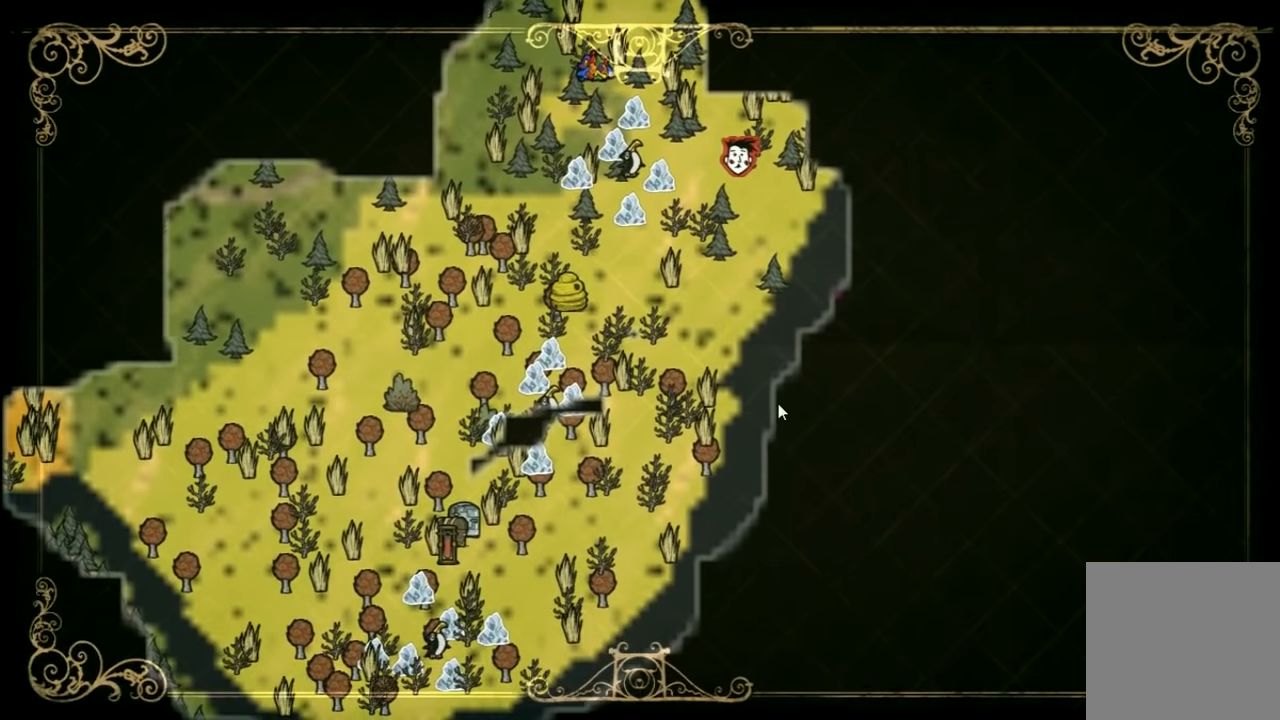
{"keys": [], "events": []}
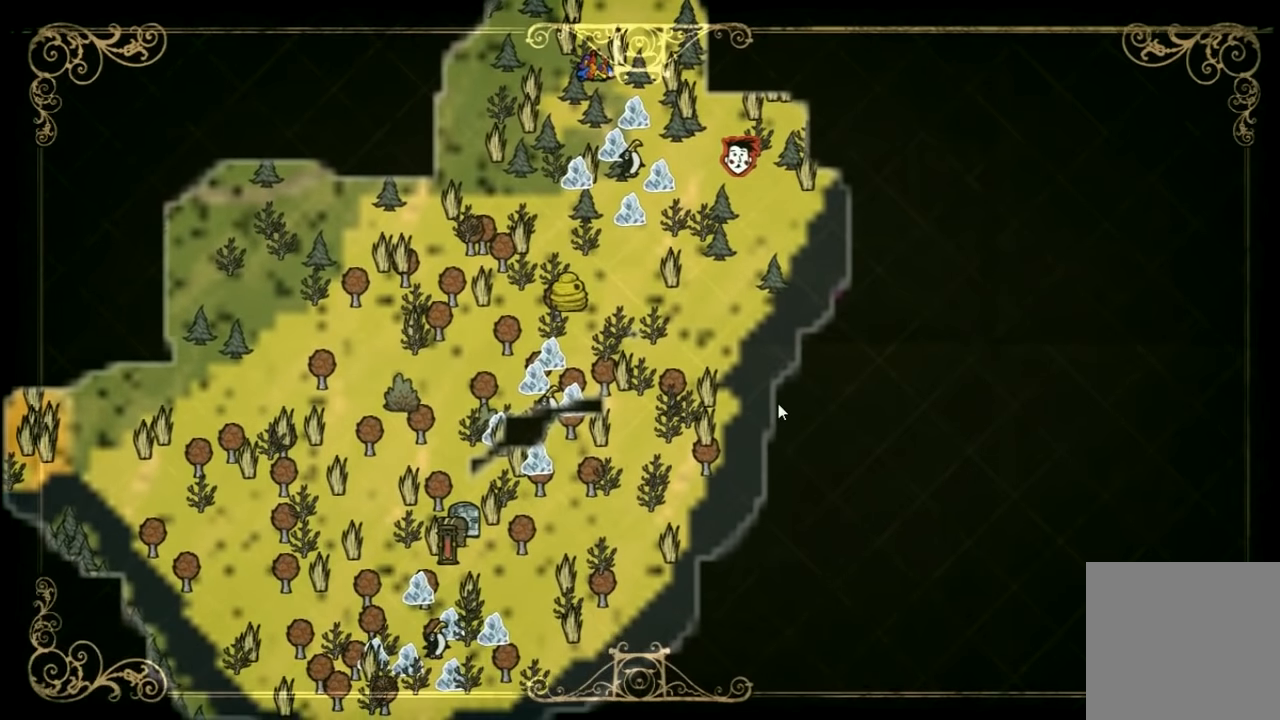
{"keys": ["tab"], "events": [[467, "tab", "down"]]}
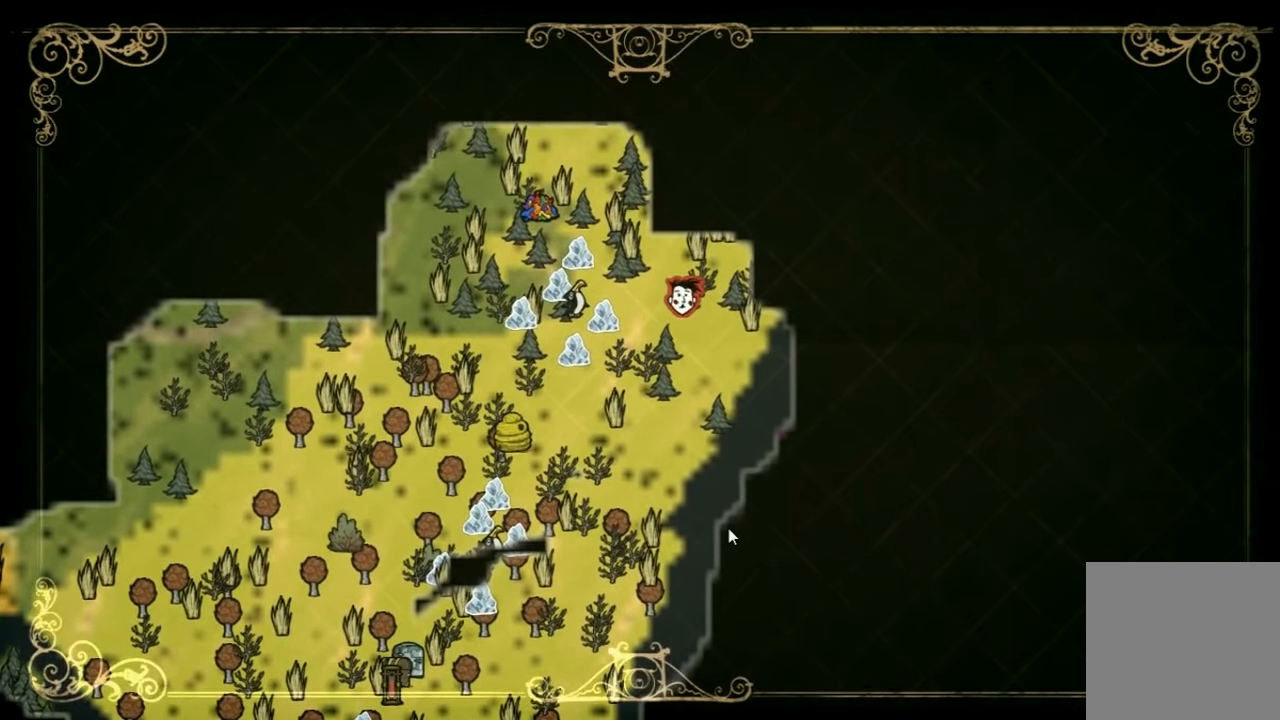
{"keys": ["d", "w"], "events": [[33, "d", "down"], [67, "tab", "up"], [67, "w", "down"]]}
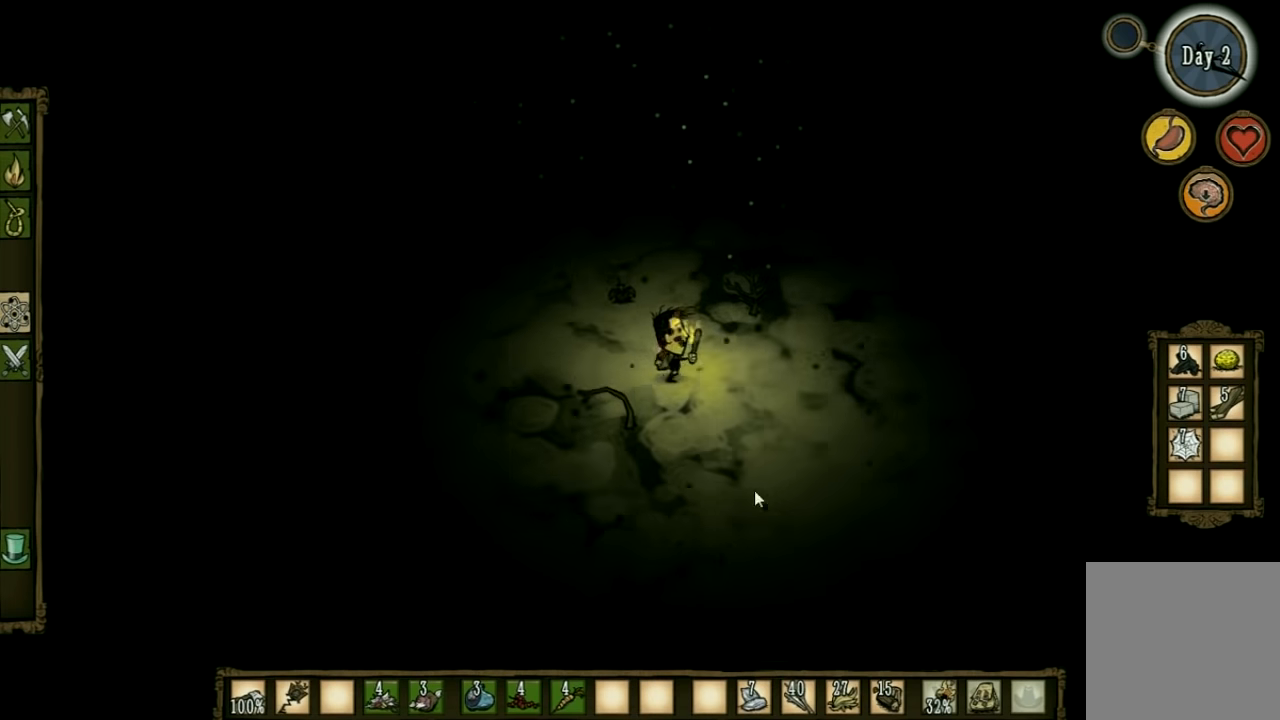
{"keys": ["w"], "events": [[500, "d", "up"]]}
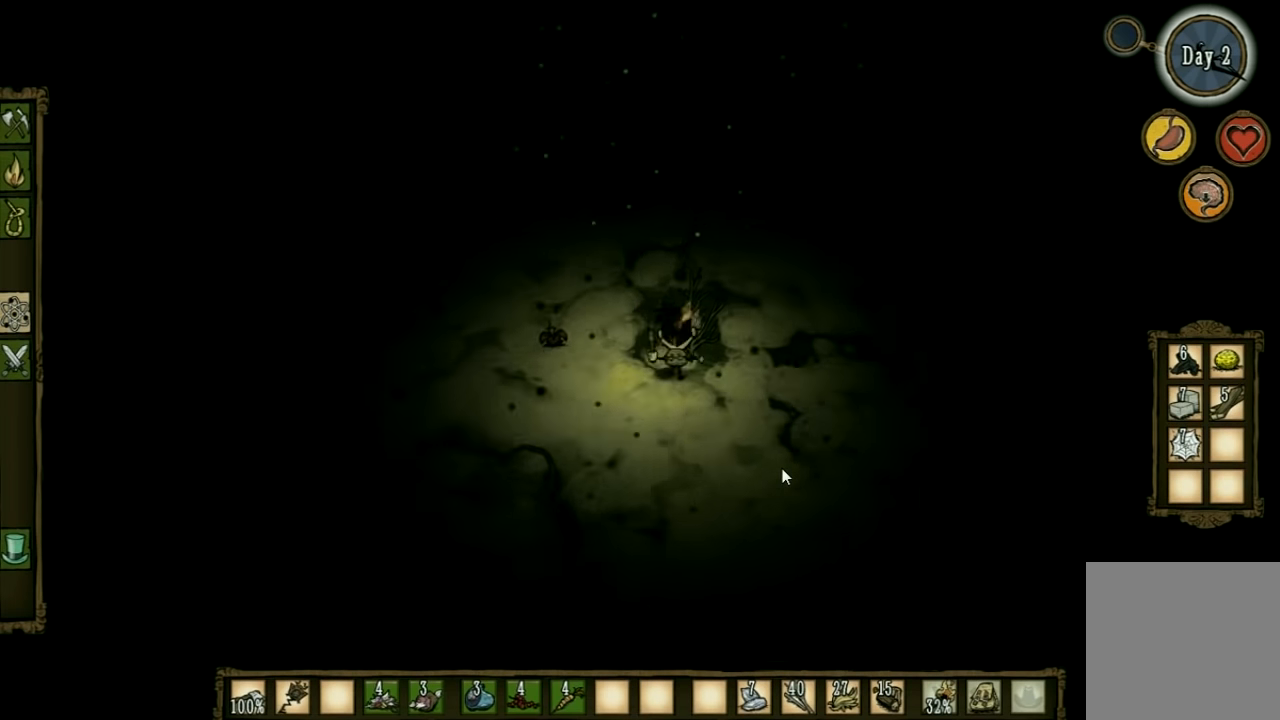
{"keys": [], "events": [[67, "f", "down"], [67, "w", "up"], [500, "f", "up"]]}
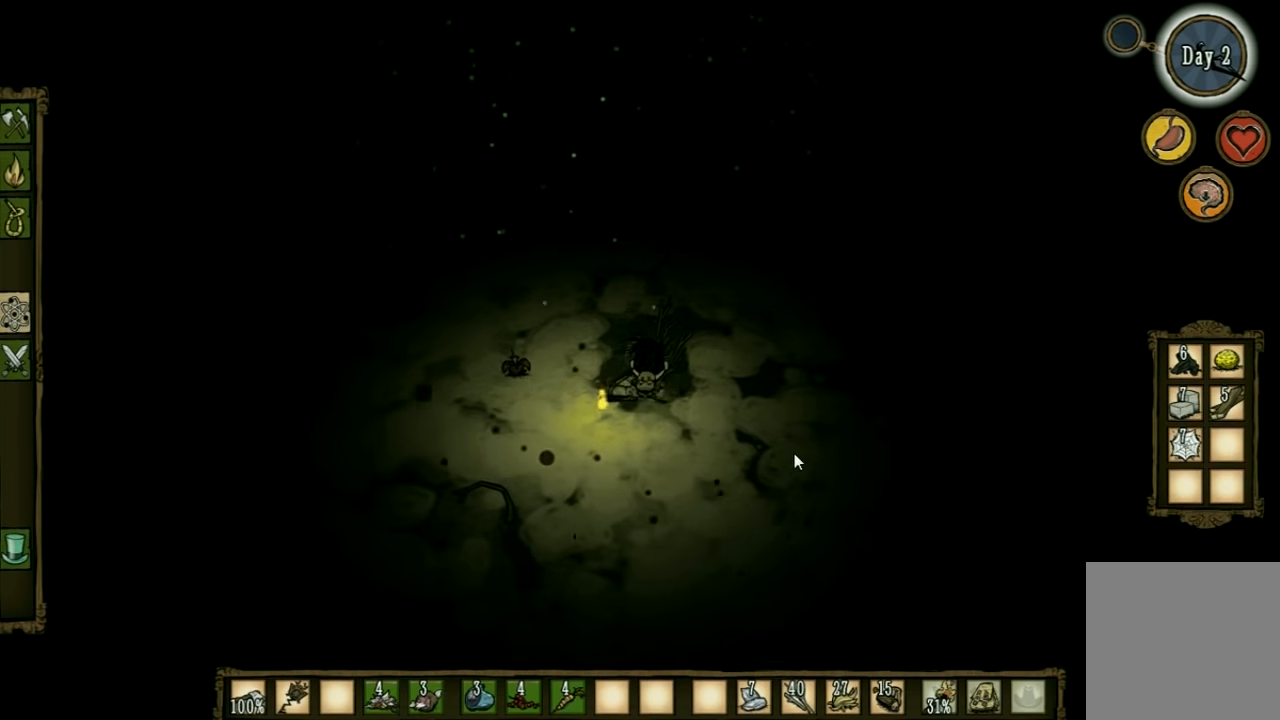
{"keys": [], "events": [[233, "q", "down"], [300, "q", "up"]]}
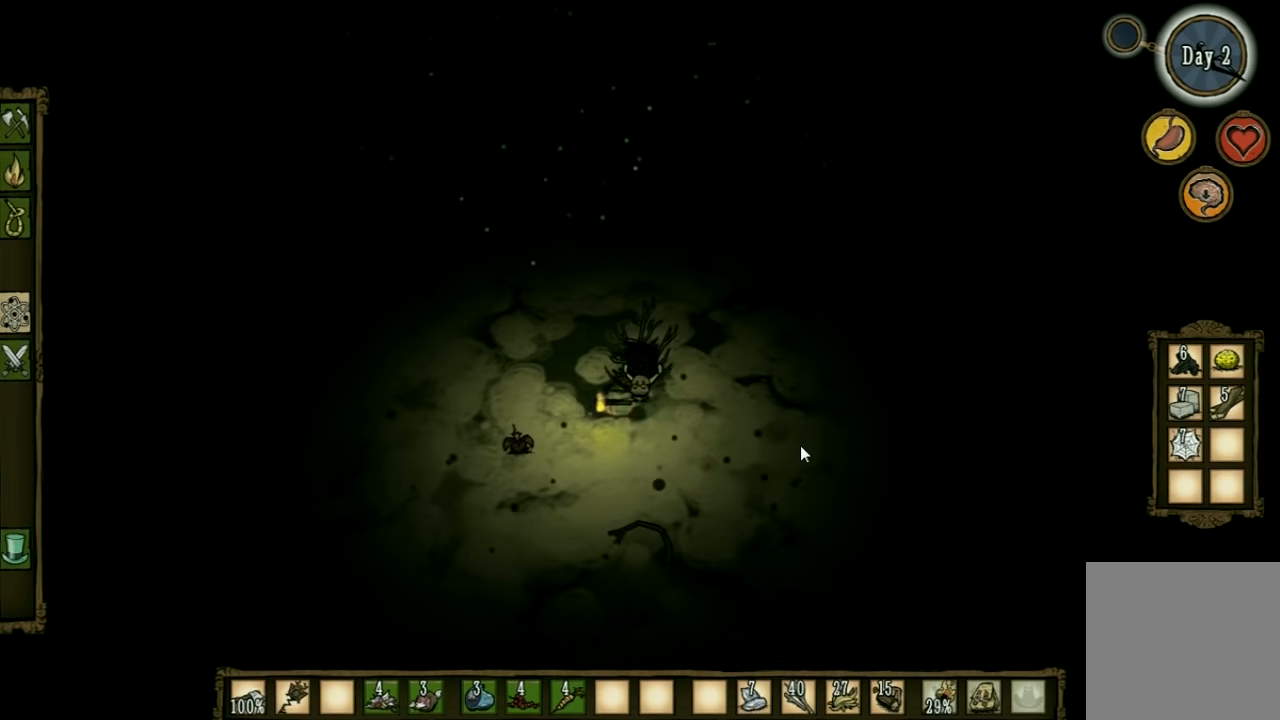
{"keys": ["d", "w"], "events": [[233, "d", "down"], [466, "w", "down"]]}
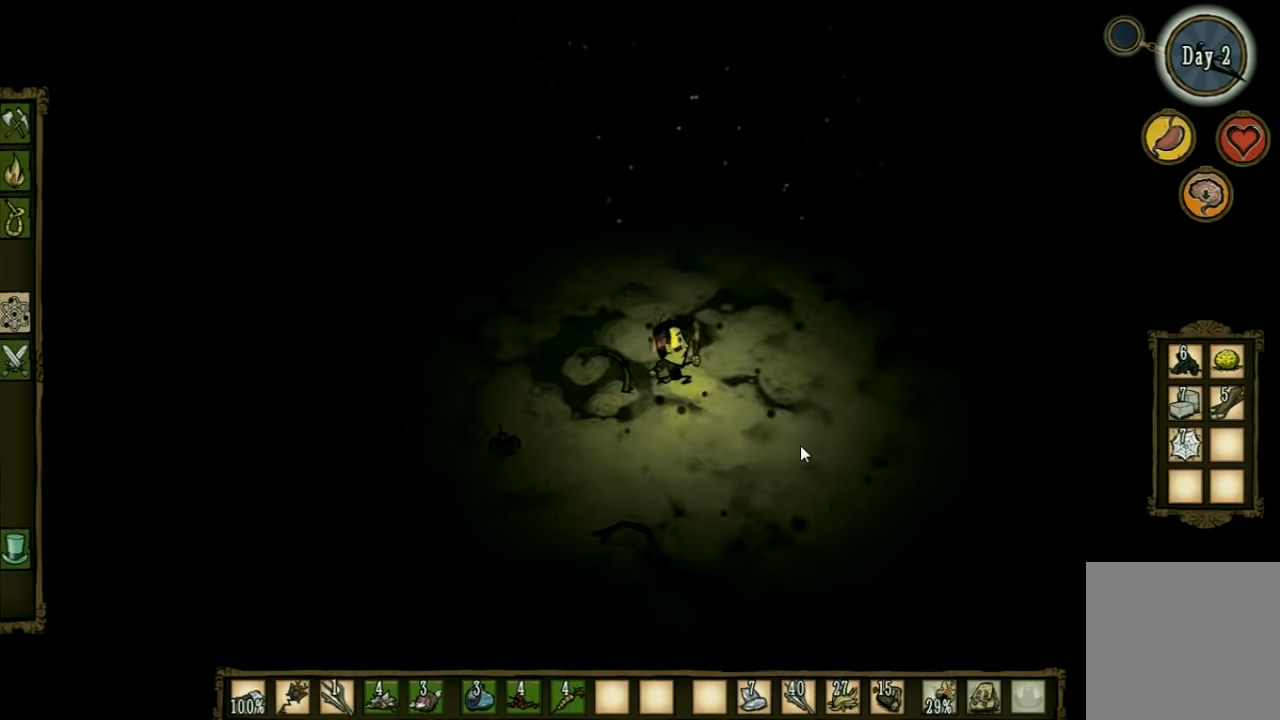
{"keys": ["d", "w"], "events": []}
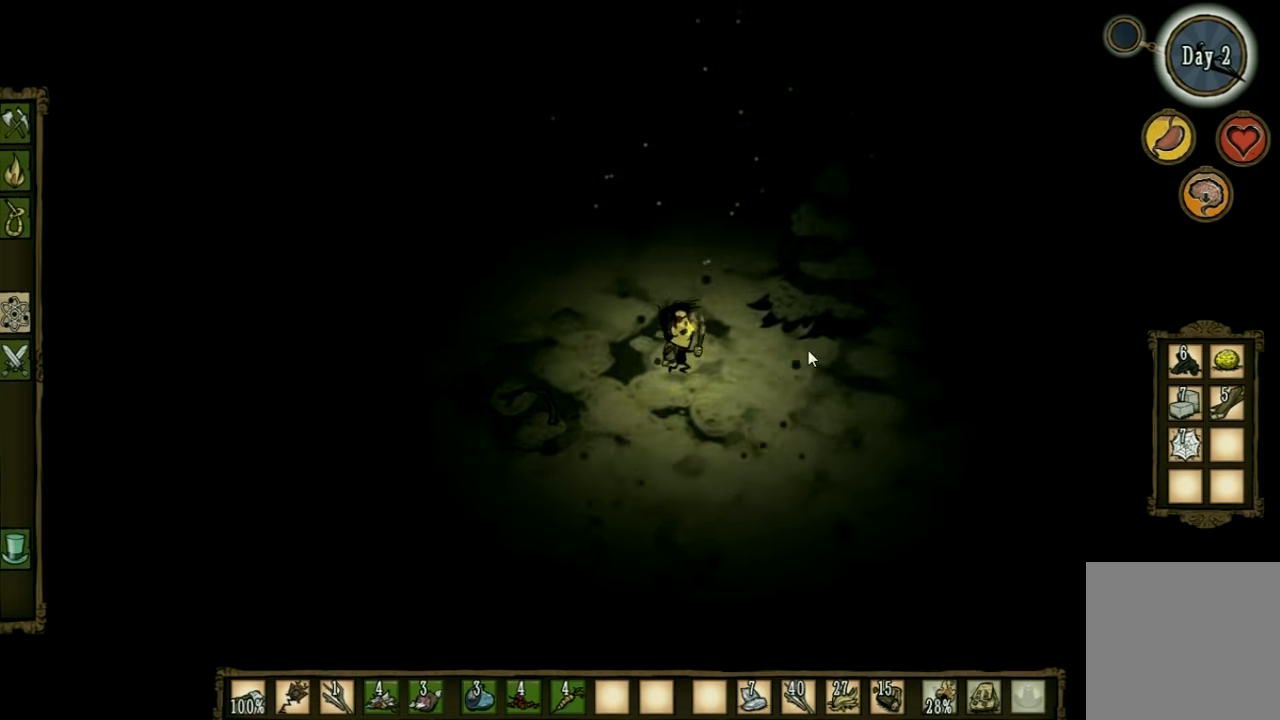
{"keys": [], "events": [[200, "d", "up"], [200, "w", "up"]]}
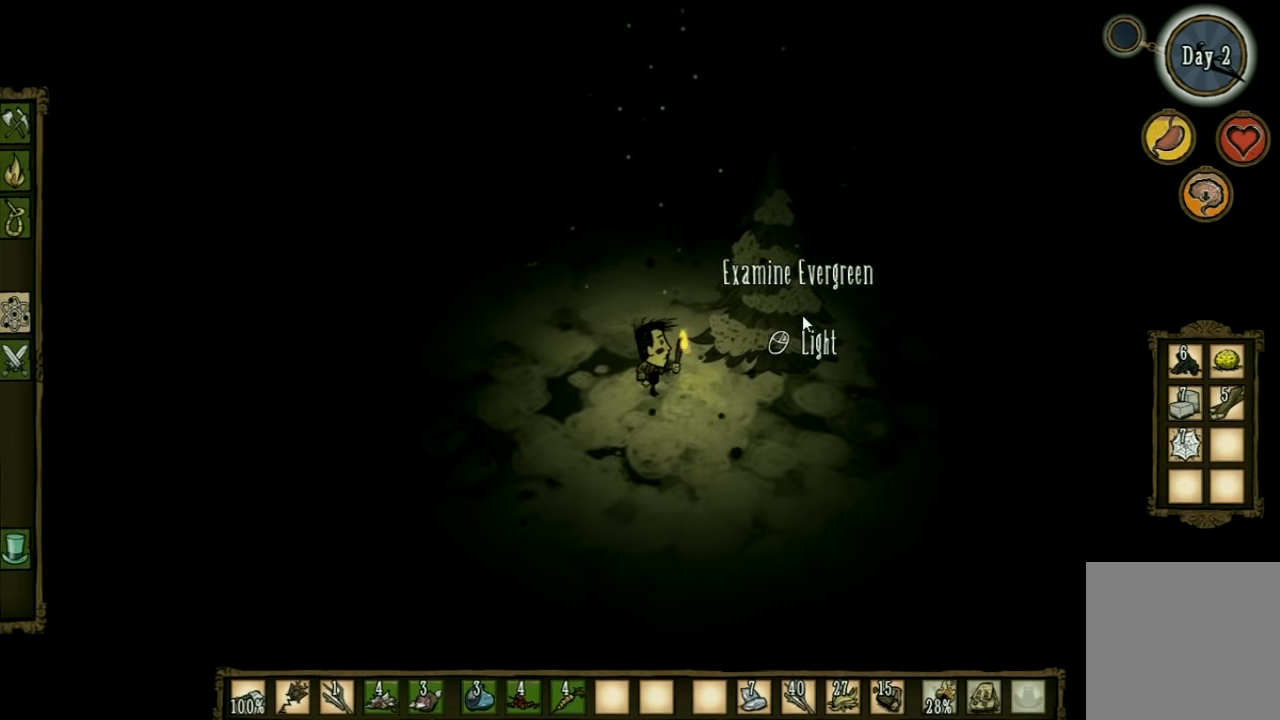
{"keys": [], "events": []}